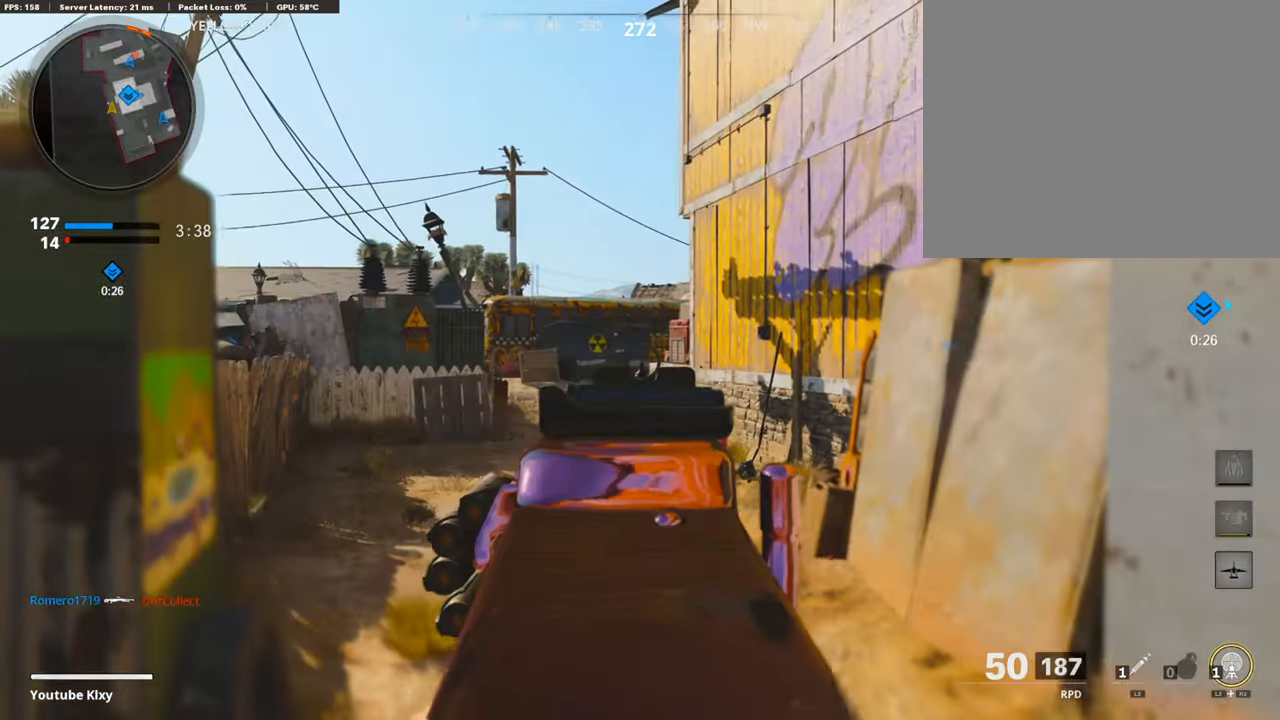
Gameplay with a controller (PlayStation layout); each line is a JSON object with the inputs held at the frame after it. "events" lists button and stick changes between this image and that frame as [ms after this image, input, new state], when the widget could be followed in between. Not read: L1.
{"buttons": [], "left_stick": "up-left", "right_stick": "center", "events": [[34, "right_stick", "right"], [118, "right_stick", "center"], [169, "right_stick", "right"], [389, "right_stick", "center"]]}
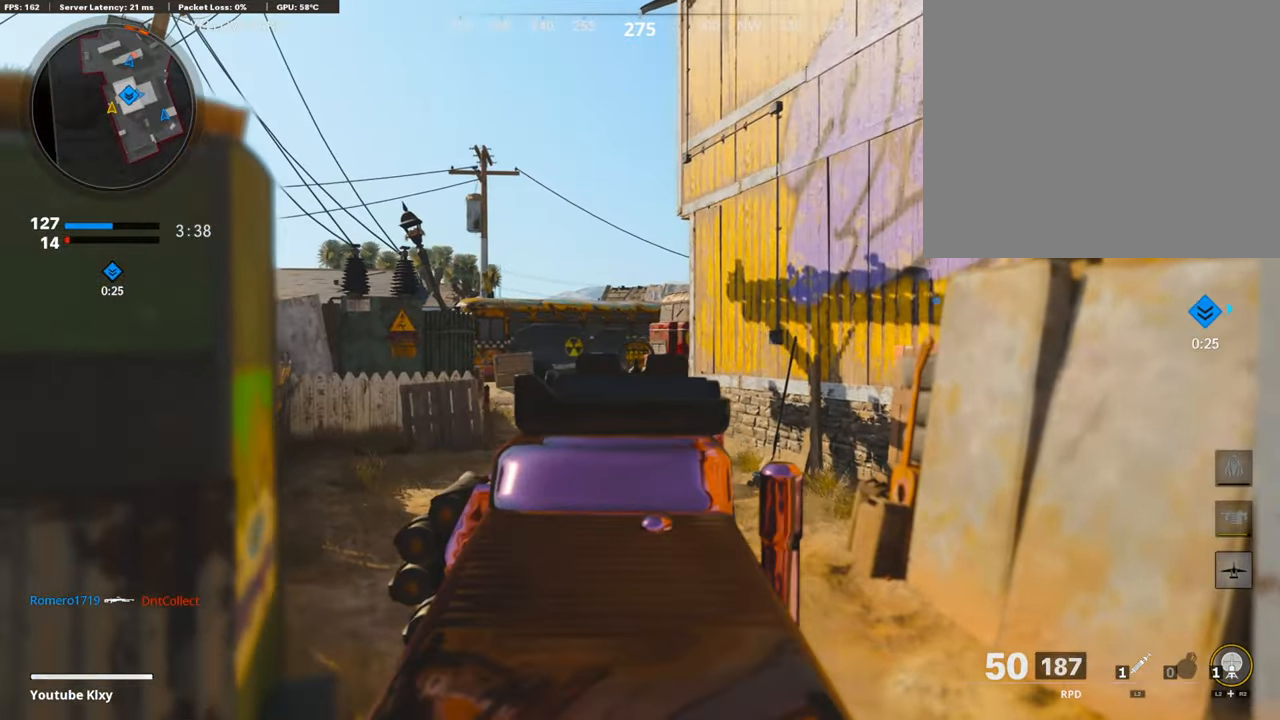
{"buttons": [], "left_stick": "up", "right_stick": "center", "events": [[186, "left_stick", "up"]]}
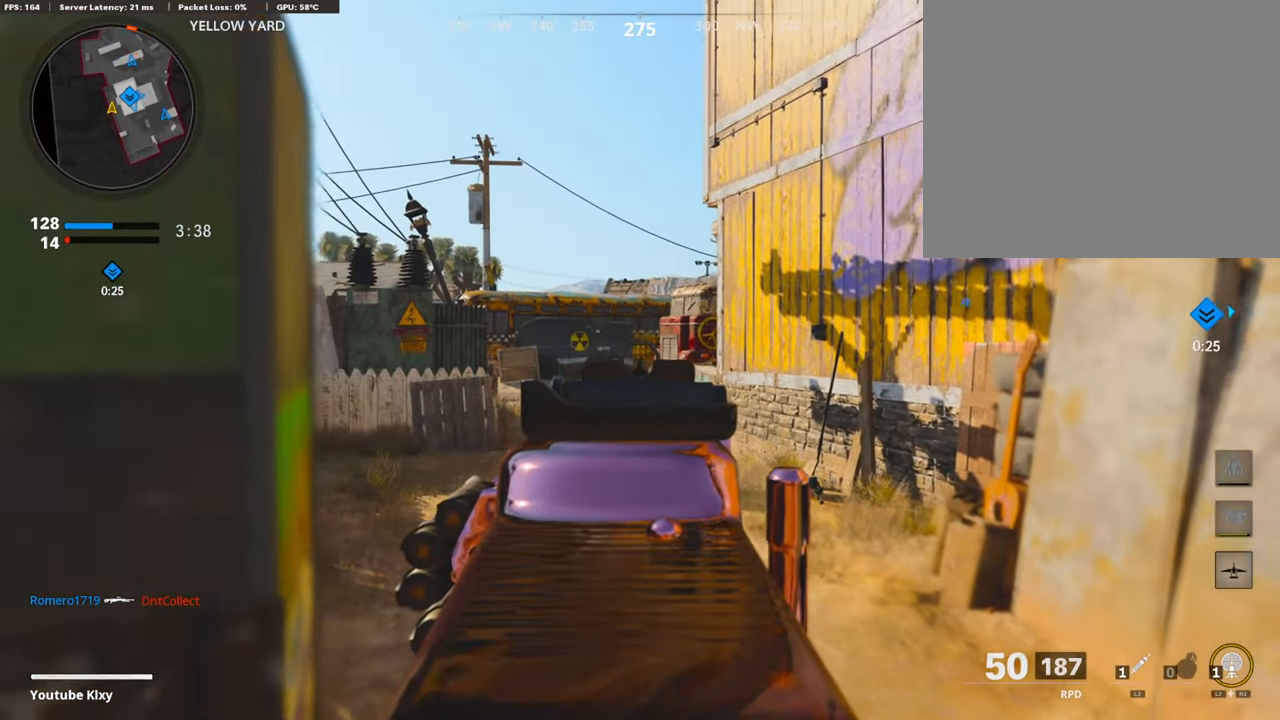
{"buttons": ["L3"], "left_stick": "up", "right_stick": "center", "events": [[84, "left_stick", "up-left"], [186, "left_stick", "center"], [253, "left_stick", "up-right"], [388, "L3", "down"], [422, "left_stick", "up"]]}
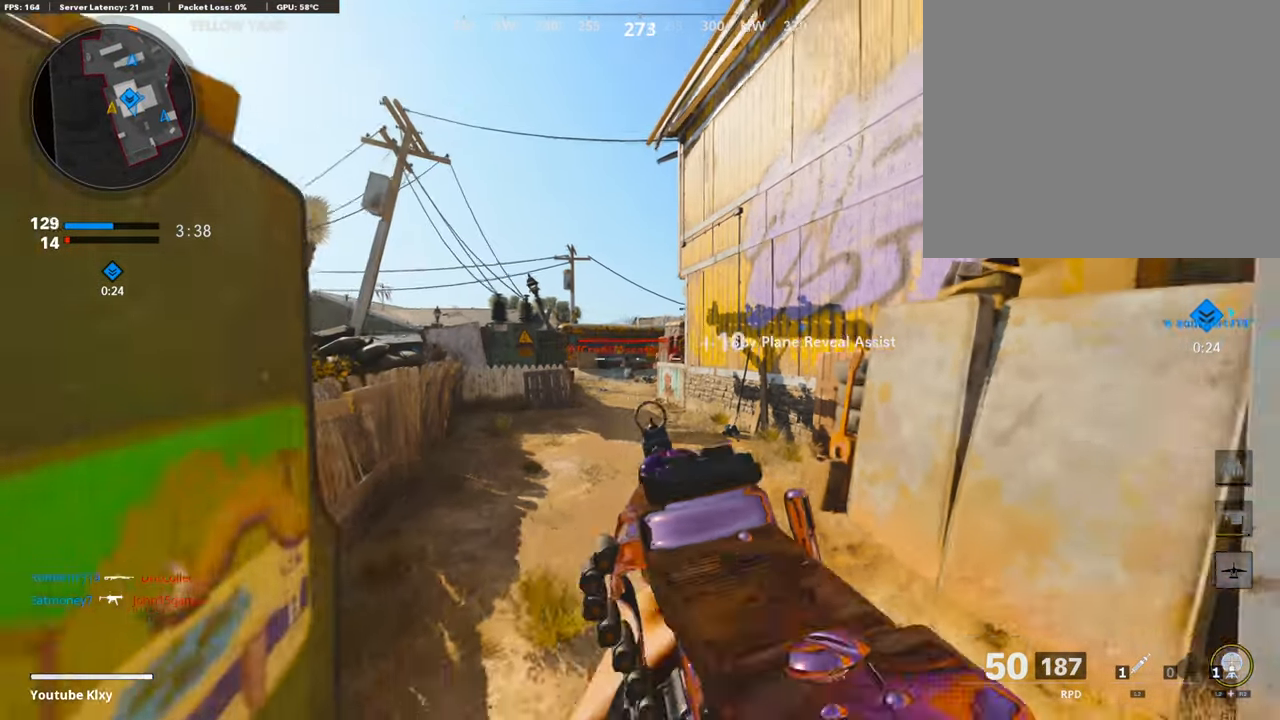
{"buttons": ["R1"], "left_stick": "right", "right_stick": "center", "events": [[34, "L3", "up"], [102, "left_stick", "left"], [102, "right_stick", "down-left"], [271, "R1", "down"], [321, "left_stick", "center"], [372, "left_stick", "right"], [372, "right_stick", "center"]]}
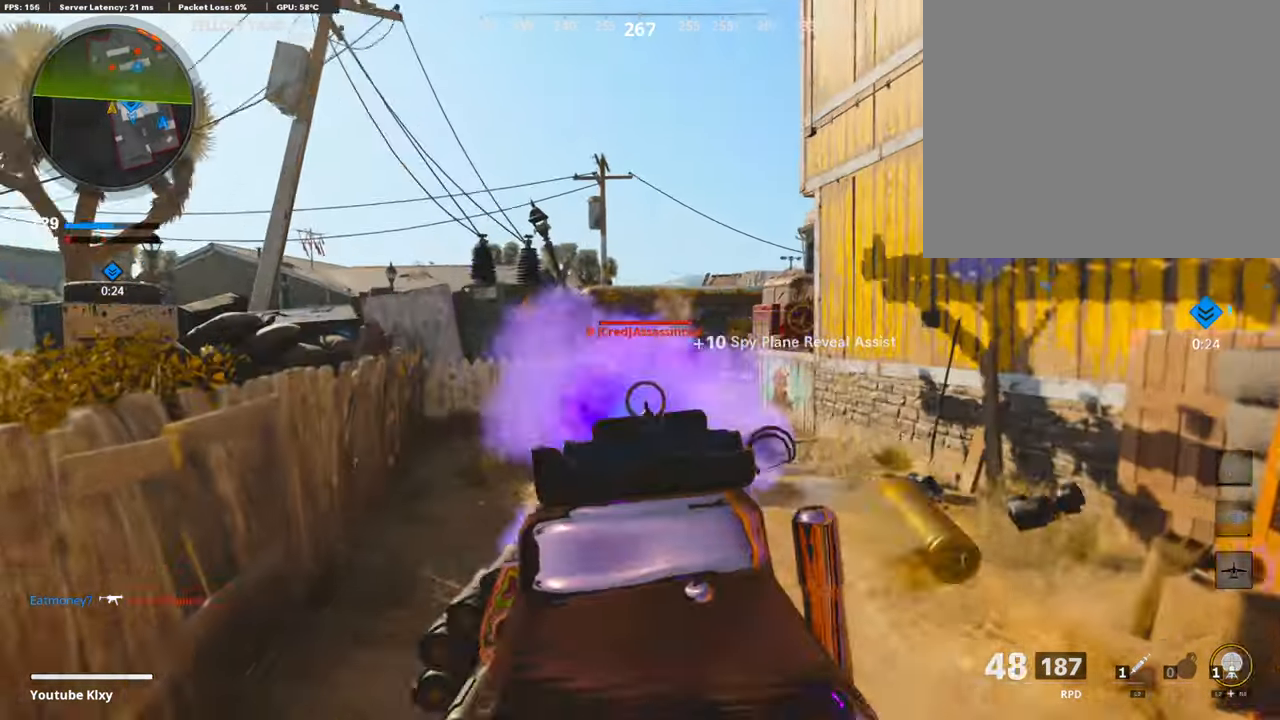
{"buttons": ["R1"], "left_stick": "right", "right_stick": "center", "events": [[135, "R3", "down"], [237, "right_stick", "right"], [254, "R3", "up"], [321, "right_stick", "center"]]}
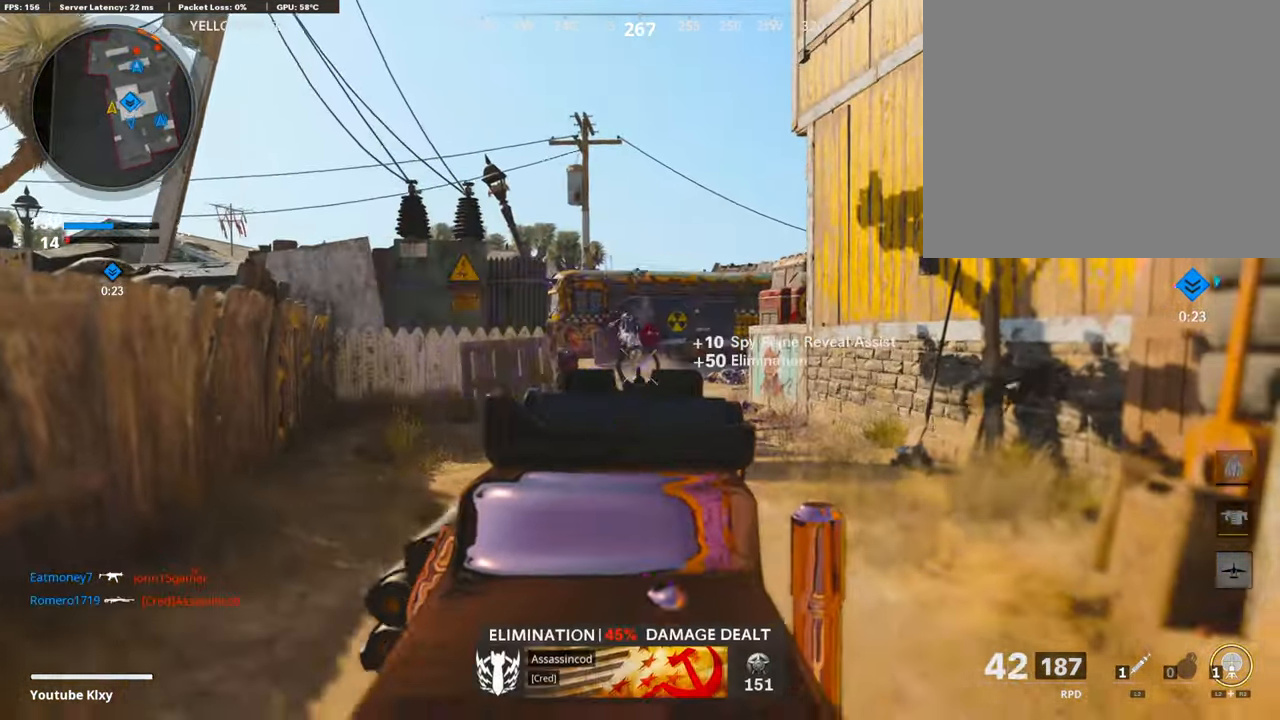
{"buttons": ["L3"], "left_stick": "up-left", "right_stick": "right", "events": [[51, "right_stick", "up"], [135, "left_stick", "left"], [152, "right_stick", "center"], [169, "R1", "up"], [186, "left_stick", "up-left"], [220, "L3", "down"], [490, "right_stick", "right"]]}
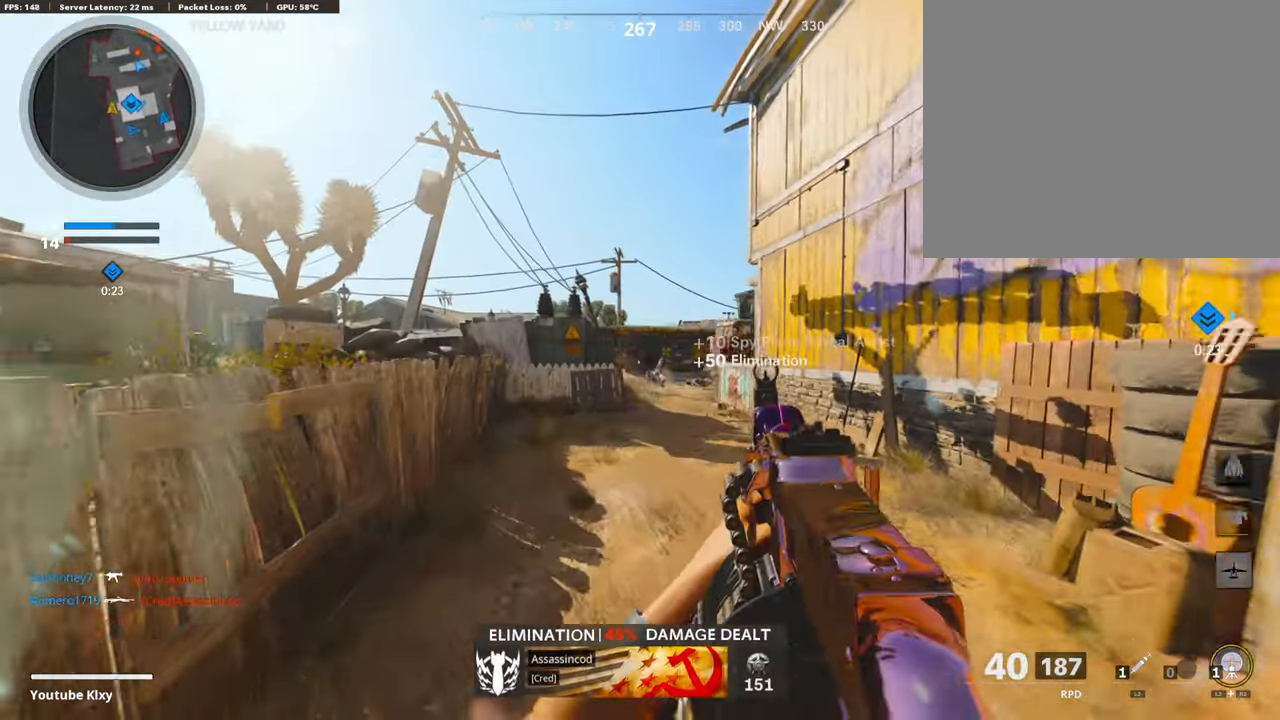
{"buttons": [], "left_stick": "left", "right_stick": "up-left", "events": [[135, "R3", "down"], [152, "right_stick", "center"], [186, "L3", "up"], [237, "R3", "up"], [270, "right_stick", "right"], [287, "left_stick", "right"], [406, "right_stick", "center"], [473, "left_stick", "left"], [473, "right_stick", "up-left"]]}
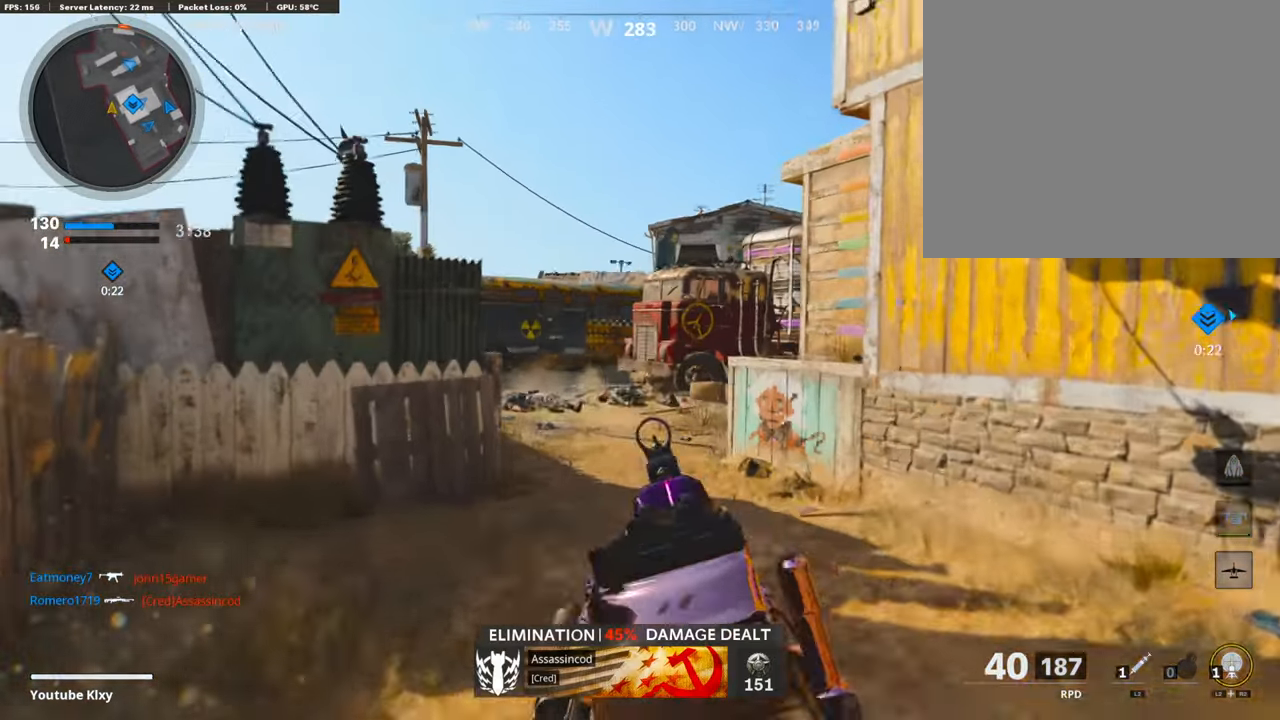
{"buttons": [], "left_stick": "left", "right_stick": "center", "events": [[101, "right_stick", "center"], [219, "left_stick", "right"], [219, "right_stick", "right"], [321, "right_stick", "center"], [388, "left_stick", "left"]]}
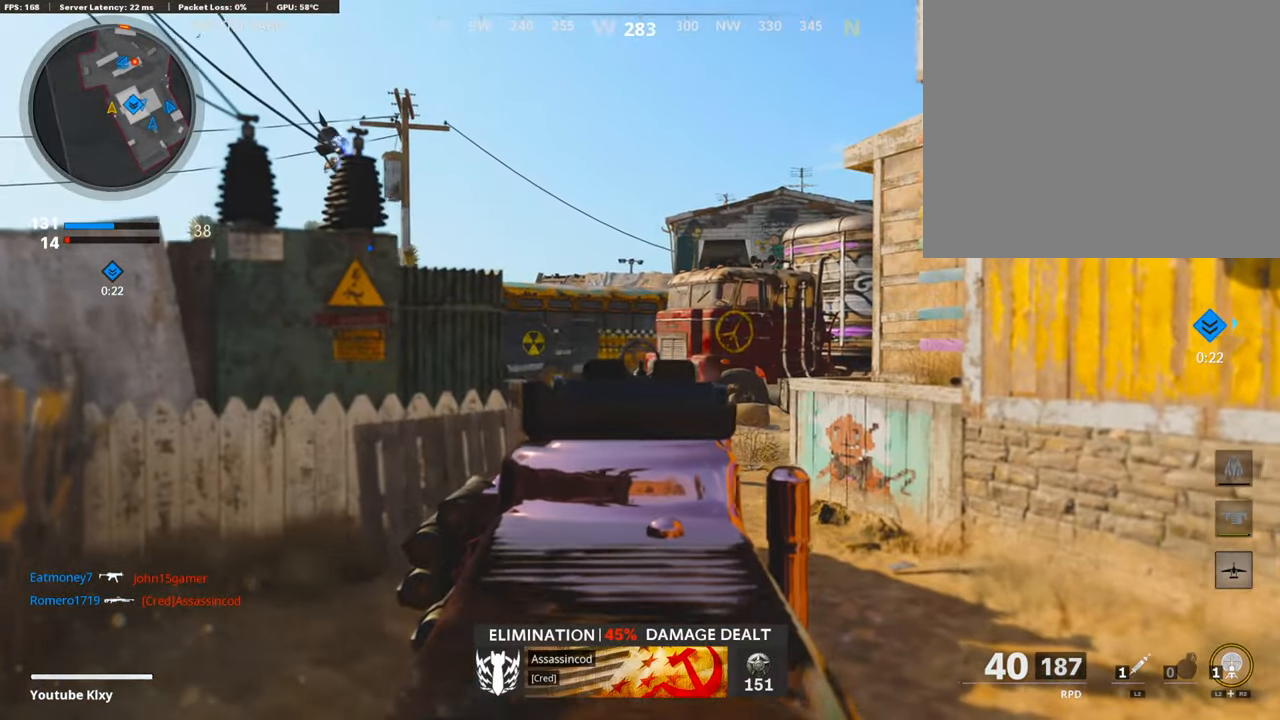
{"buttons": ["R3"], "left_stick": "center", "right_stick": "center", "events": [[17, "left_stick", "center"], [84, "R3", "down"]]}
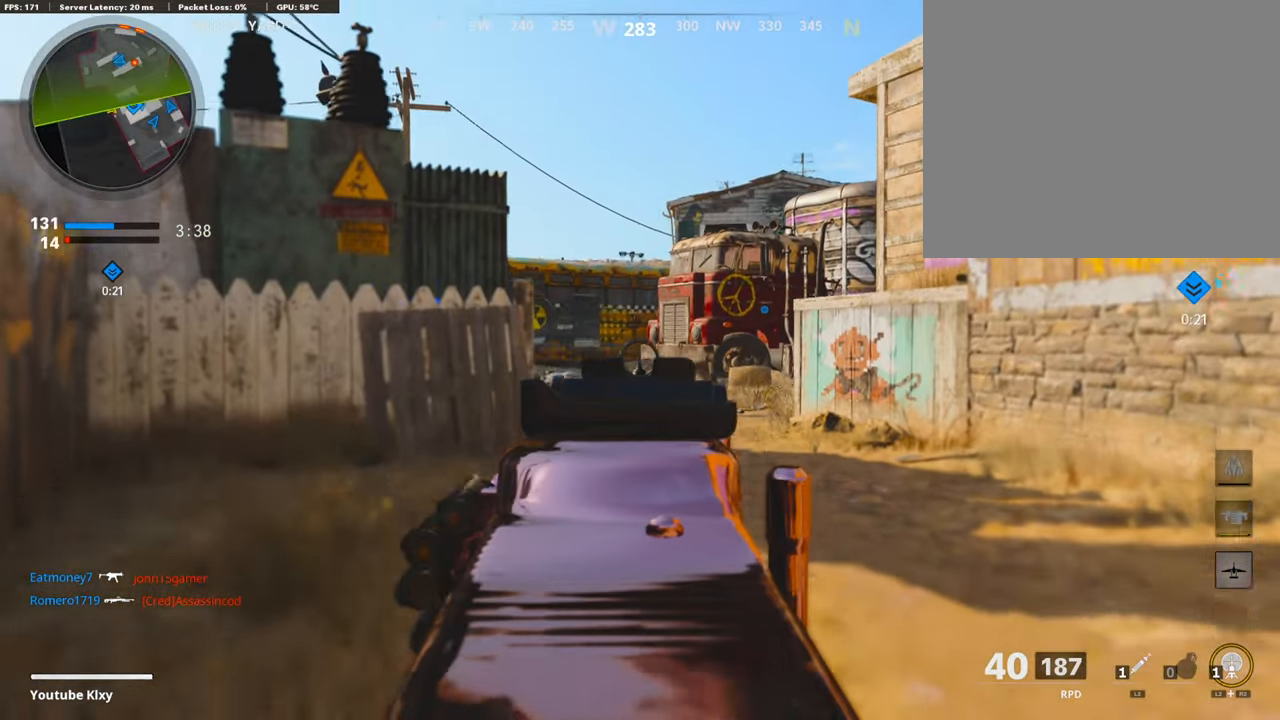
{"buttons": [], "left_stick": "center", "right_stick": "center"}
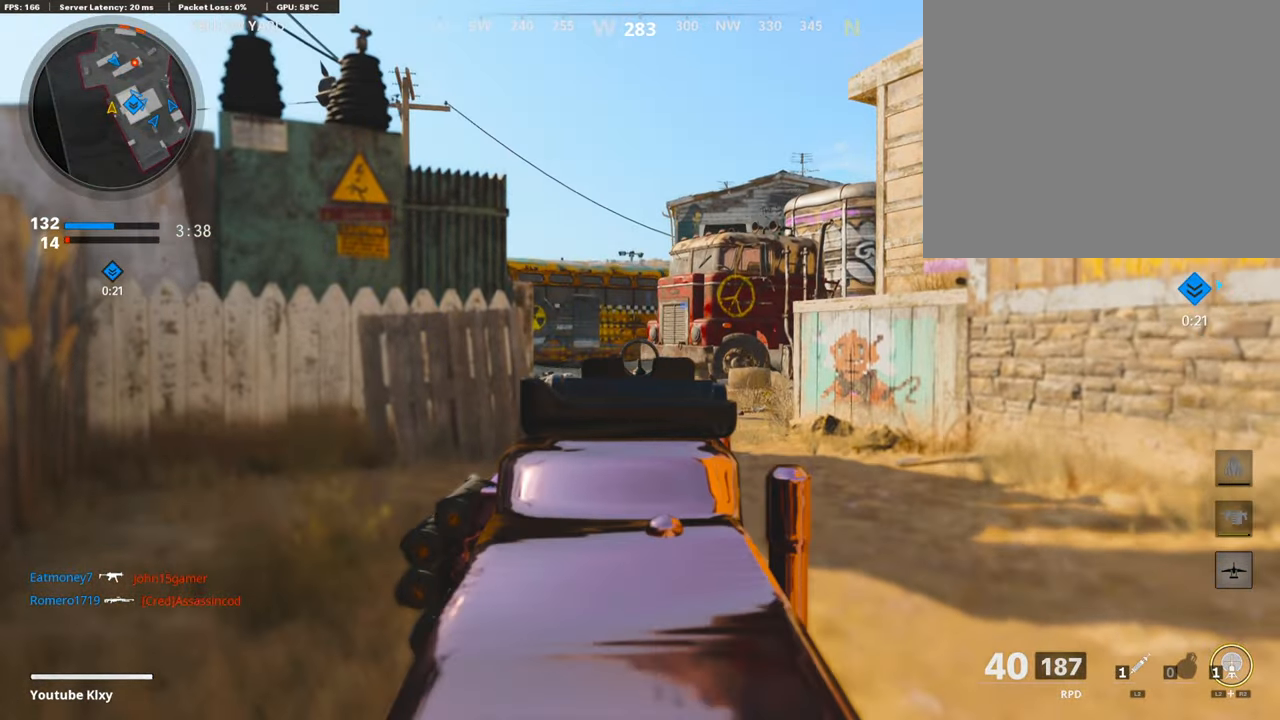
{"buttons": [], "left_stick": "left", "right_stick": "center", "events": [[17, "left_stick", "up-left"], [68, "L3", "down"], [186, "right_stick", "right"], [321, "L3", "up"], [338, "right_stick", "center"], [405, "left_stick", "left"]]}
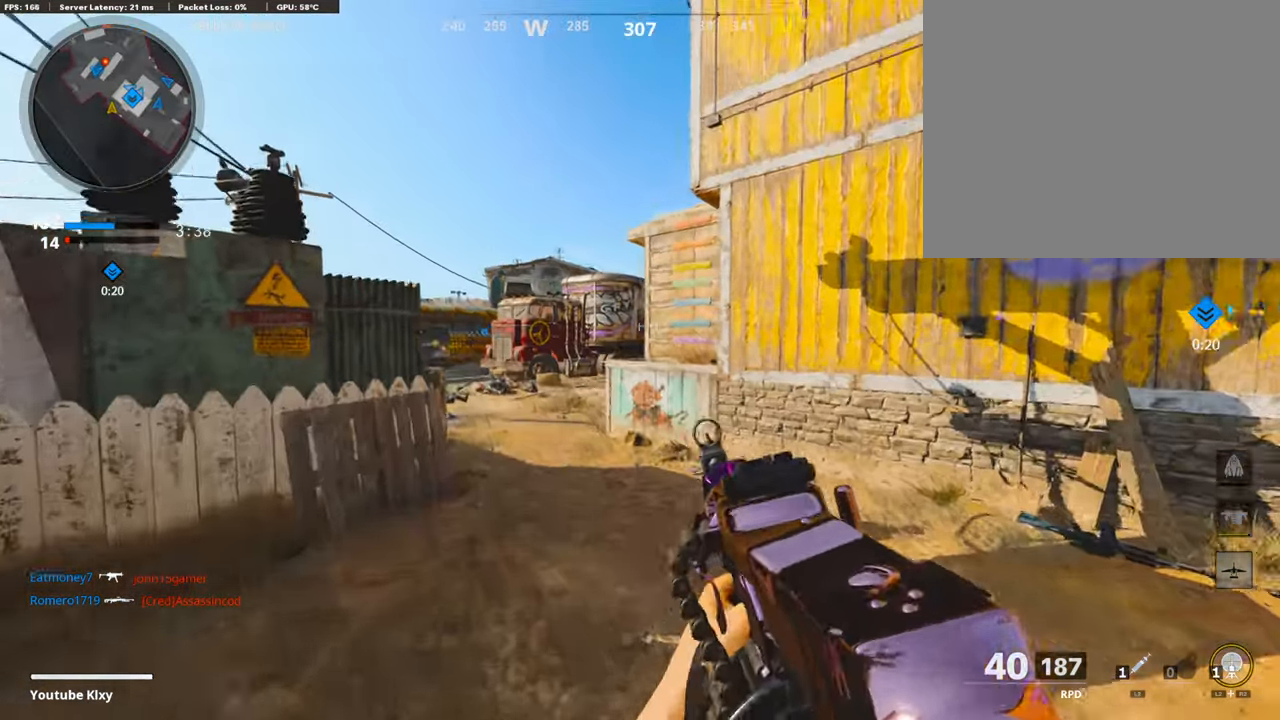
{"buttons": [], "left_stick": "left", "right_stick": "right", "events": [[84, "right_stick", "up-right"], [405, "right_stick", "right"]]}
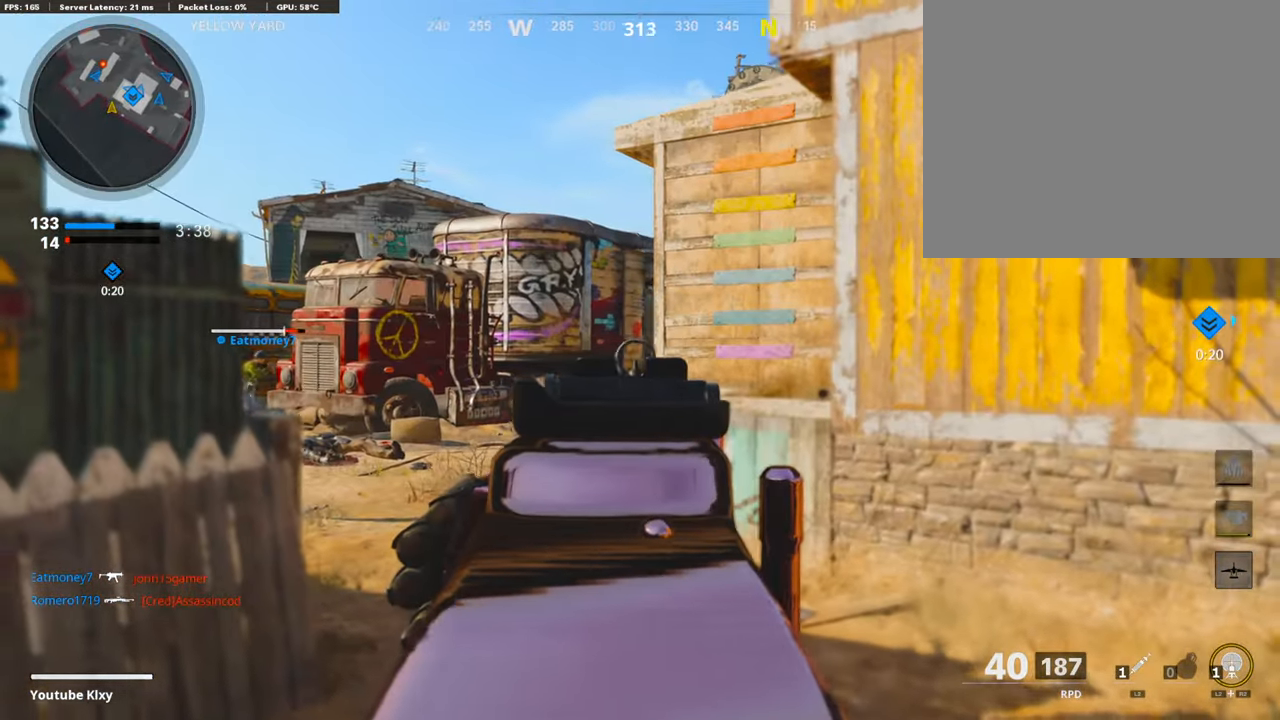
{"buttons": [], "left_stick": "up-right", "right_stick": "center", "events": [[304, "right_stick", "center"], [439, "left_stick", "up-right"]]}
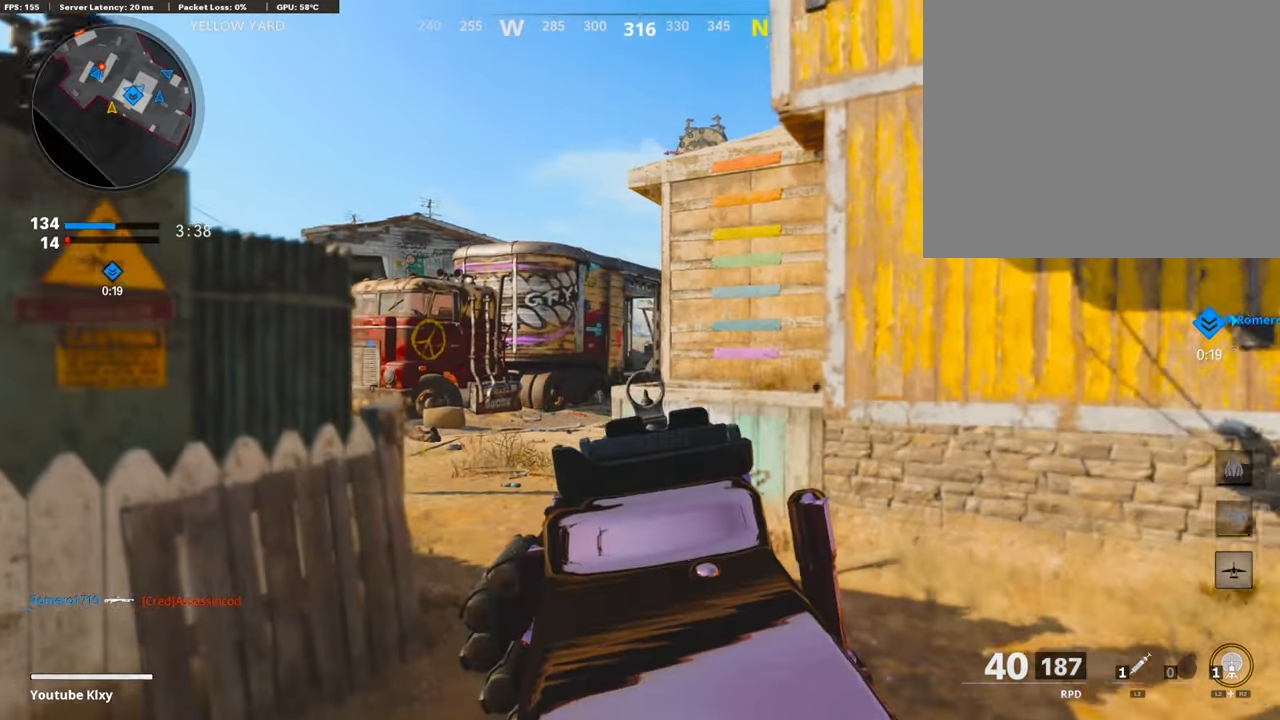
{"buttons": ["L3", "R3"], "left_stick": "up-left", "right_stick": "center", "events": [[17, "L3", "down"], [102, "right_stick", "left"], [271, "R3", "down"], [355, "L3", "up"], [355, "R3", "up"], [439, "L3", "down"], [439, "left_stick", "up-left"], [456, "R3", "down"], [456, "right_stick", "center"]]}
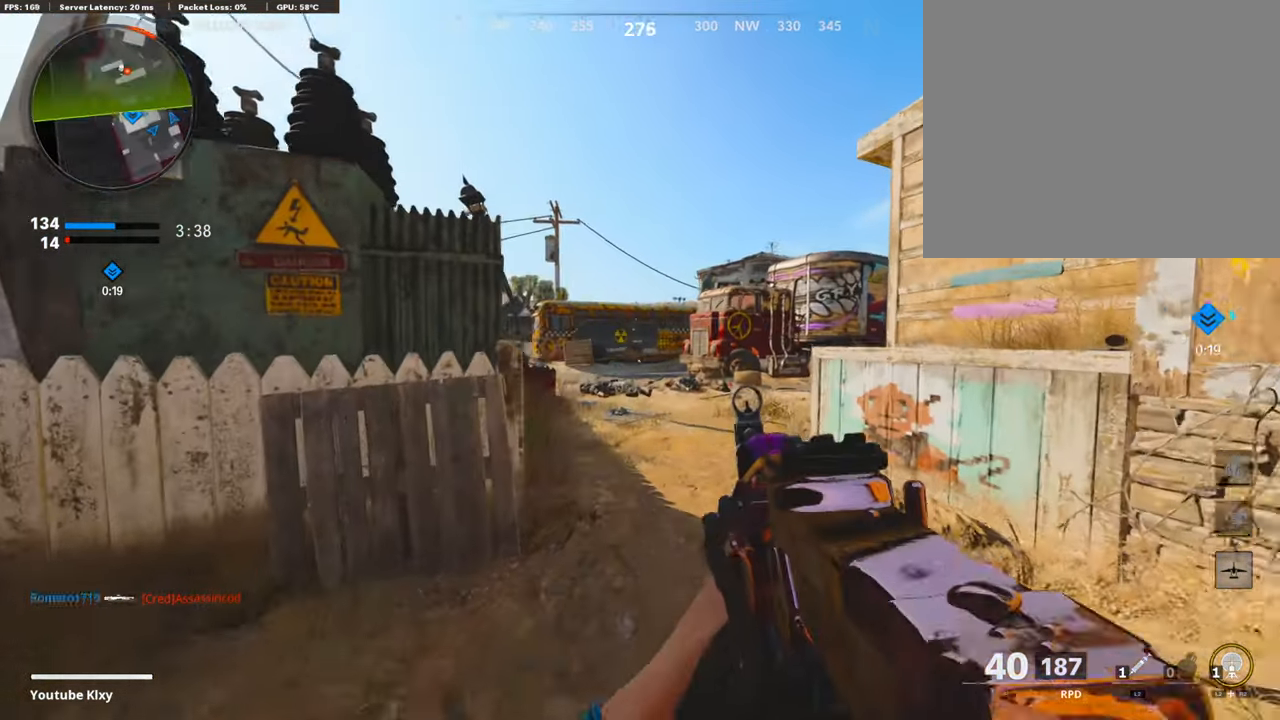
{"buttons": ["R3"], "left_stick": "center", "right_stick": "center", "events": [[17, "L3", "up"], [51, "R3", "up"], [51, "left_stick", "left"], [169, "right_stick", "right"], [186, "left_stick", "center"], [253, "R3", "down"], [270, "left_stick", "up-right"], [338, "right_stick", "center"], [372, "left_stick", "center"], [422, "left_stick", "down-left"], [507, "left_stick", "center"]]}
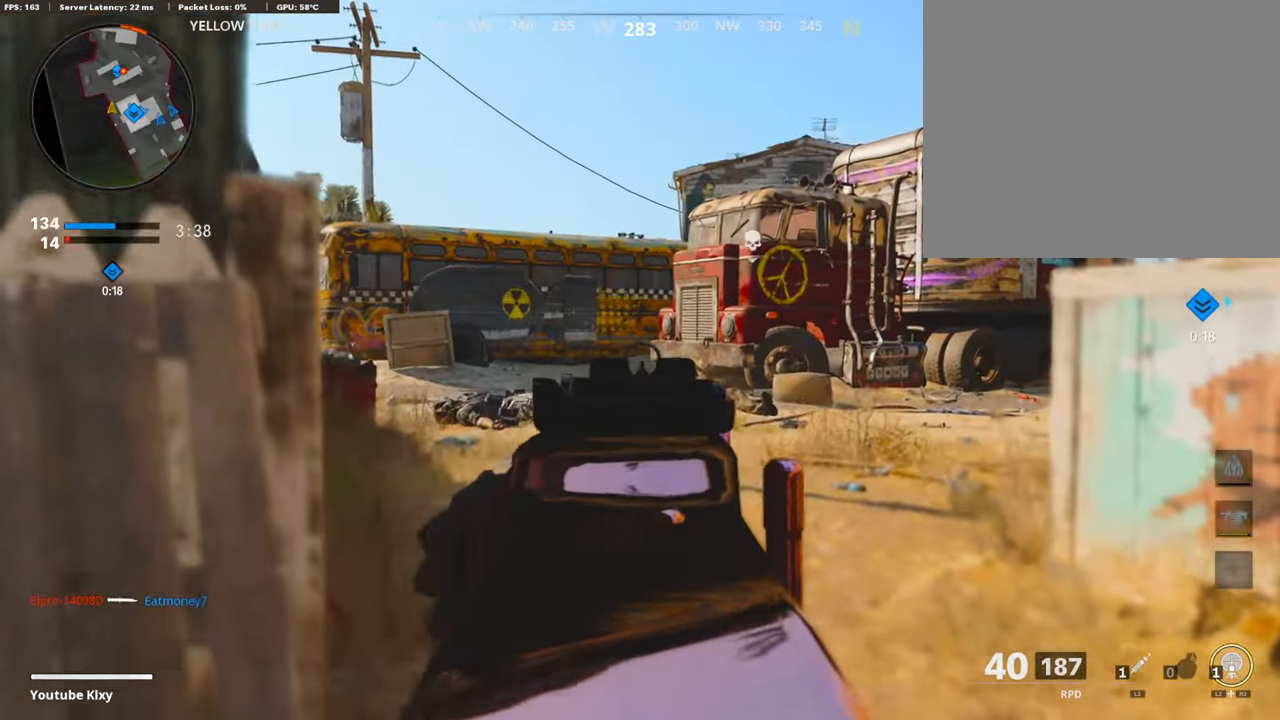
{"buttons": [], "left_stick": "center", "right_stick": "up-left", "events": [[169, "R3", "up"], [304, "right_stick", "up-right"], [490, "right_stick", "up-left"]]}
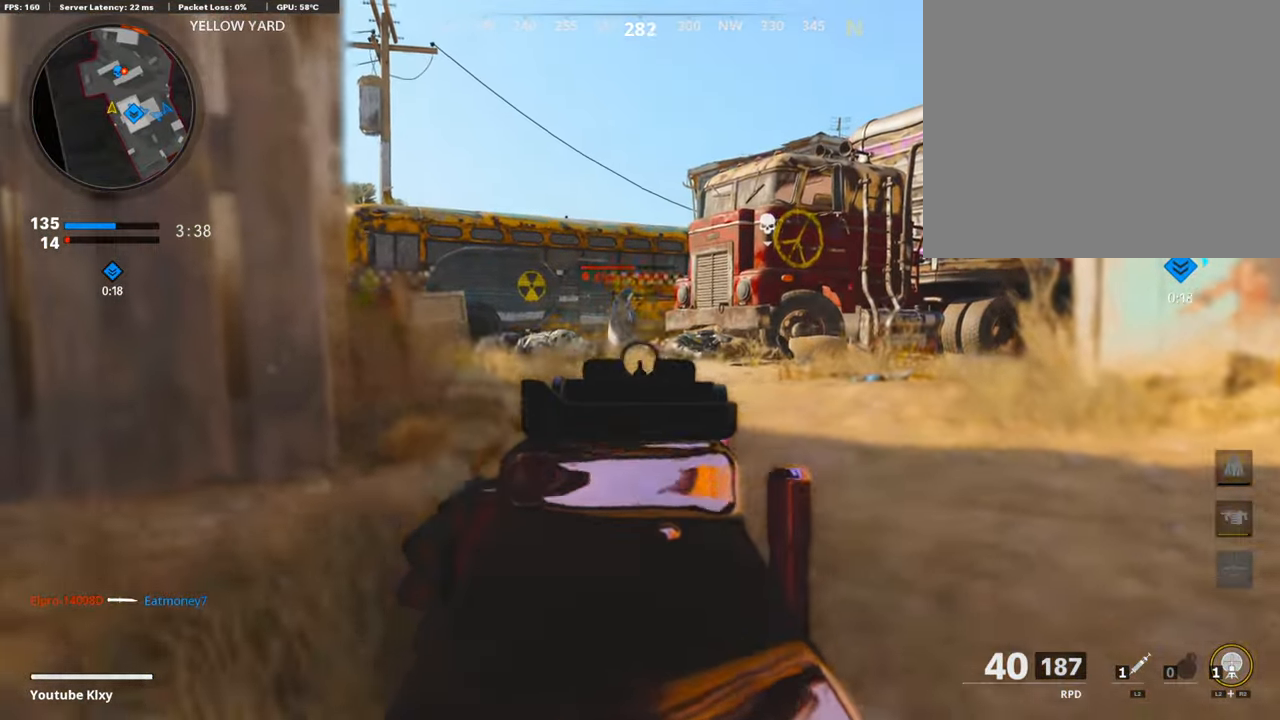
{"buttons": ["R1"], "left_stick": "center", "right_stick": "right", "events": [[50, "R1", "down"], [50, "right_stick", "up"], [286, "right_stick", "center"], [421, "right_stick", "right"]]}
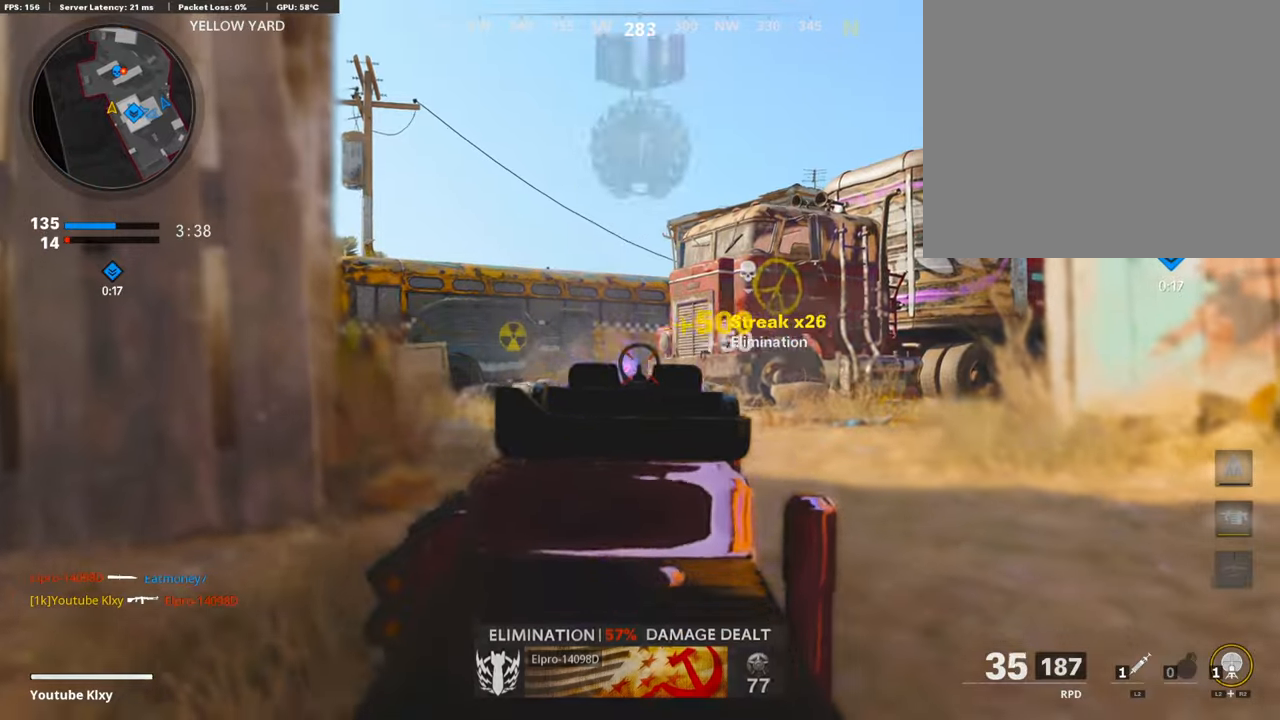
{"buttons": [], "left_stick": "left", "right_stick": "center", "events": [[84, "right_stick", "center"], [152, "CROSS", "down"], [169, "R1", "up"], [169, "left_stick", "left"], [202, "SQUARE", "down"], [236, "L3", "down"], [270, "SQUARE", "up"], [287, "CROSS", "up"], [287, "left_stick", "up"], [338, "L3", "up"], [405, "left_stick", "left"]]}
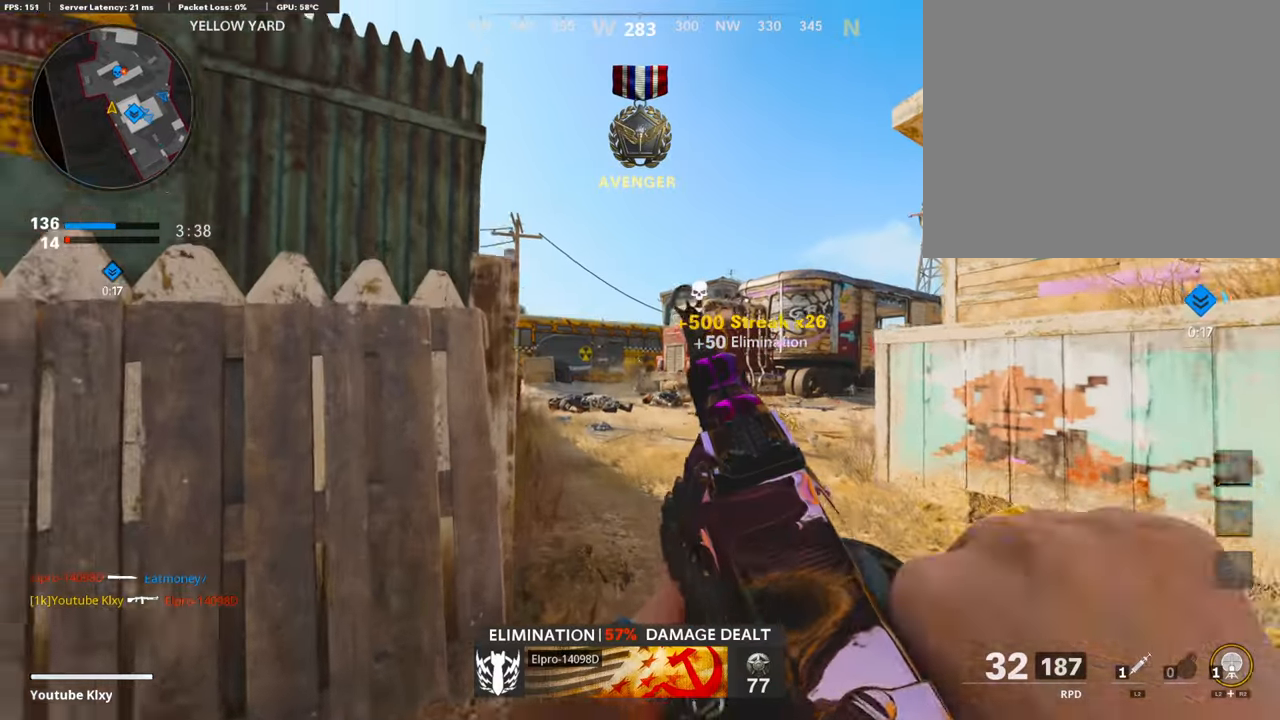
{"buttons": ["L2"], "left_stick": "left", "right_stick": "right", "events": [[17, "TRIANGLE", "down"], [85, "TRIANGLE", "up"], [153, "TRIANGLE", "down"], [220, "TRIANGLE", "up"], [254, "left_stick", "up-left"], [288, "L3", "down"], [372, "L3", "up"], [406, "left_stick", "left"], [406, "right_stick", "right"], [440, "L2", "down"]]}
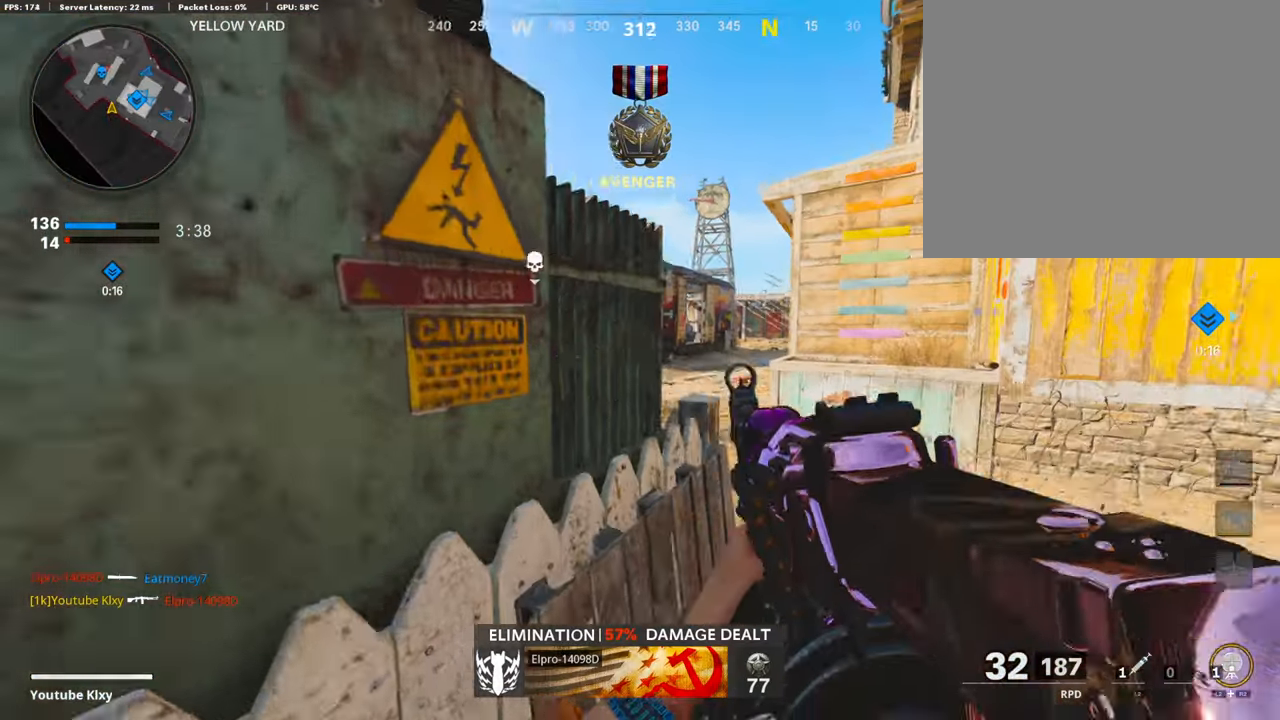
{"buttons": [], "left_stick": "left", "right_stick": "center", "events": [[17, "R1", "down"], [17, "R2", "down"], [34, "right_stick", "center"], [169, "L2", "up"], [186, "R1", "up"], [186, "R2", "up"], [389, "right_stick", "right"], [439, "right_stick", "center"]]}
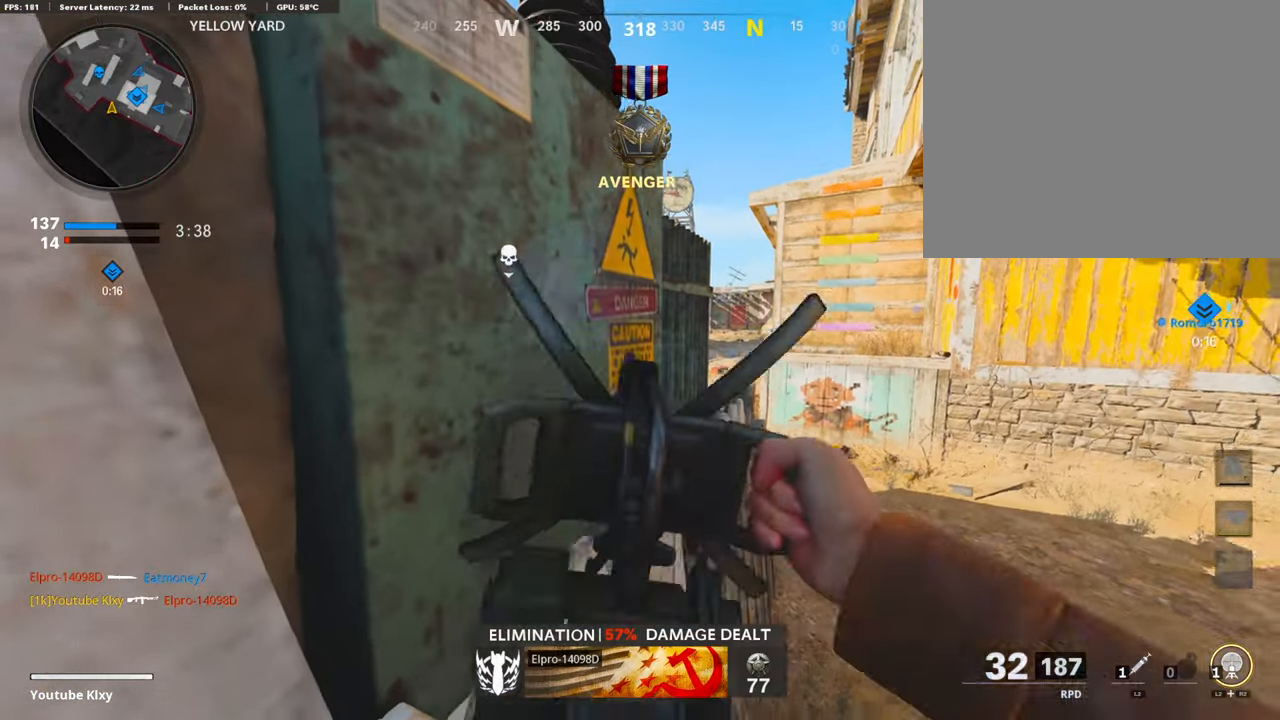
{"buttons": [], "left_stick": "center", "right_stick": "center", "events": [[84, "left_stick", "center"], [220, "left_stick", "right"], [456, "left_stick", "center"]]}
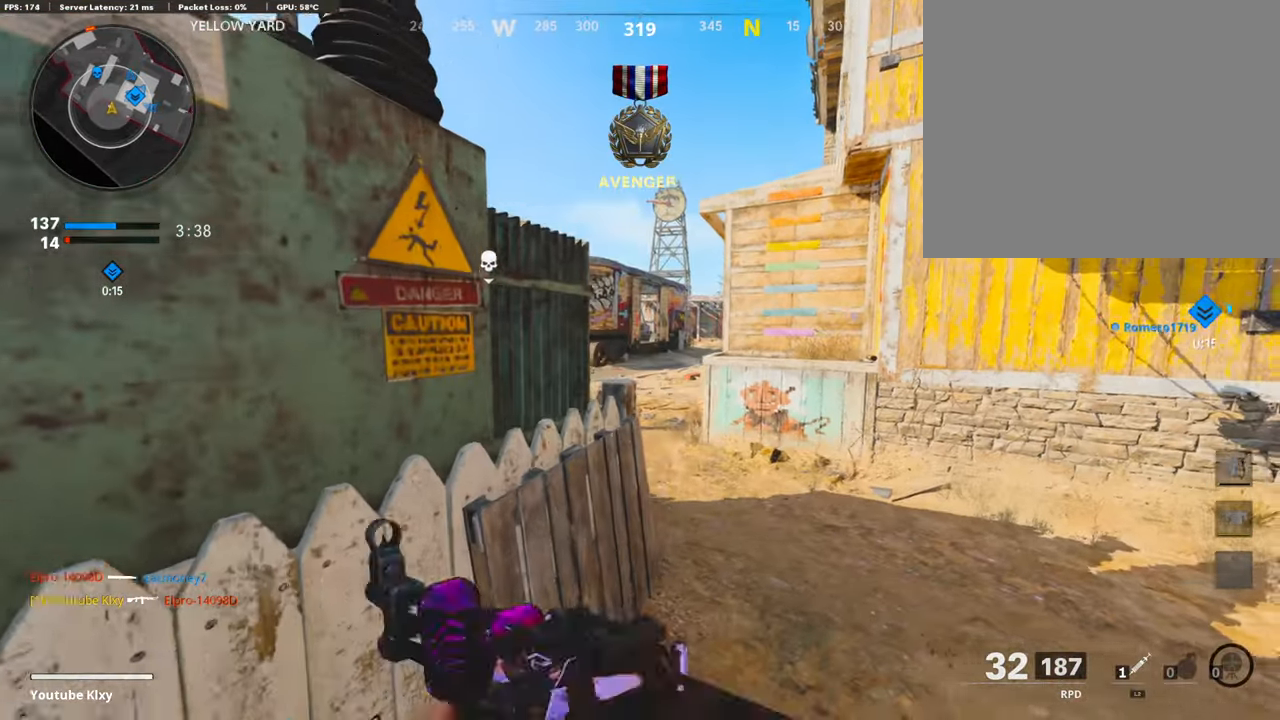
{"buttons": [], "left_stick": "center", "right_stick": "center"}
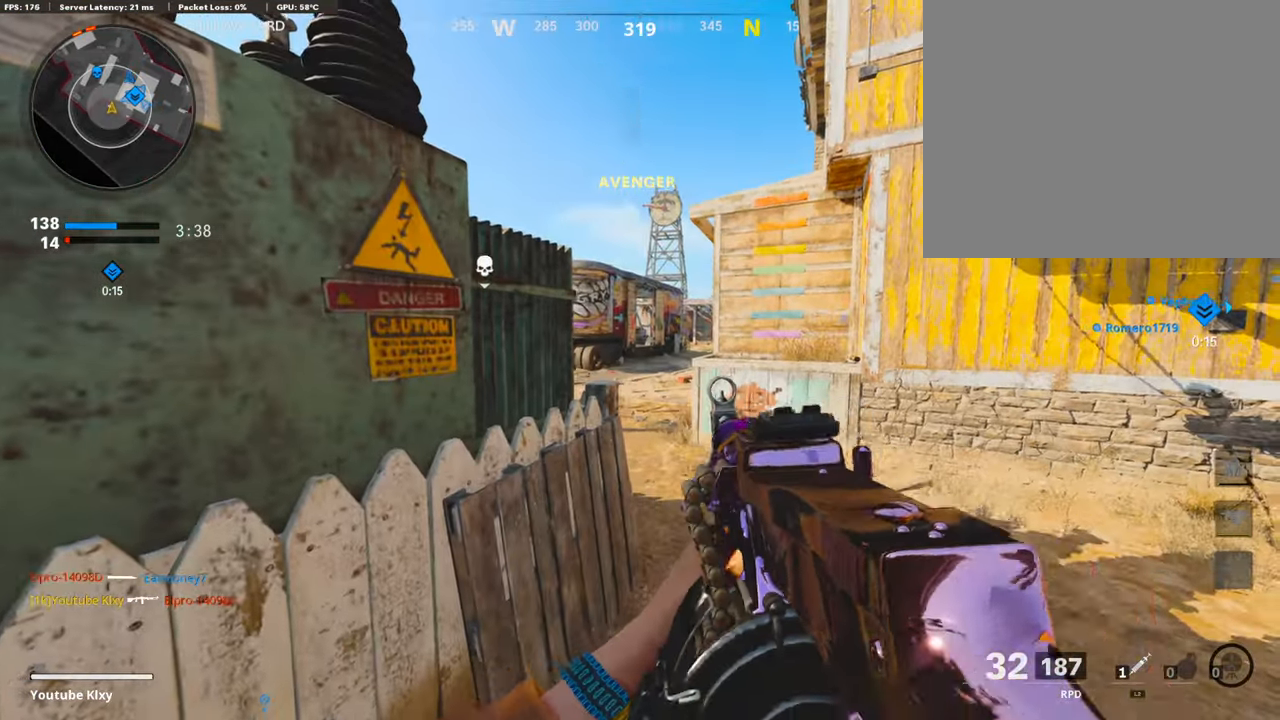
{"buttons": [], "left_stick": "left", "right_stick": "up-left", "events": [[67, "left_stick", "left"], [185, "left_stick", "center"], [253, "right_stick", "up-right"], [388, "right_stick", "center"], [456, "right_stick", "up-left"], [506, "left_stick", "left"]]}
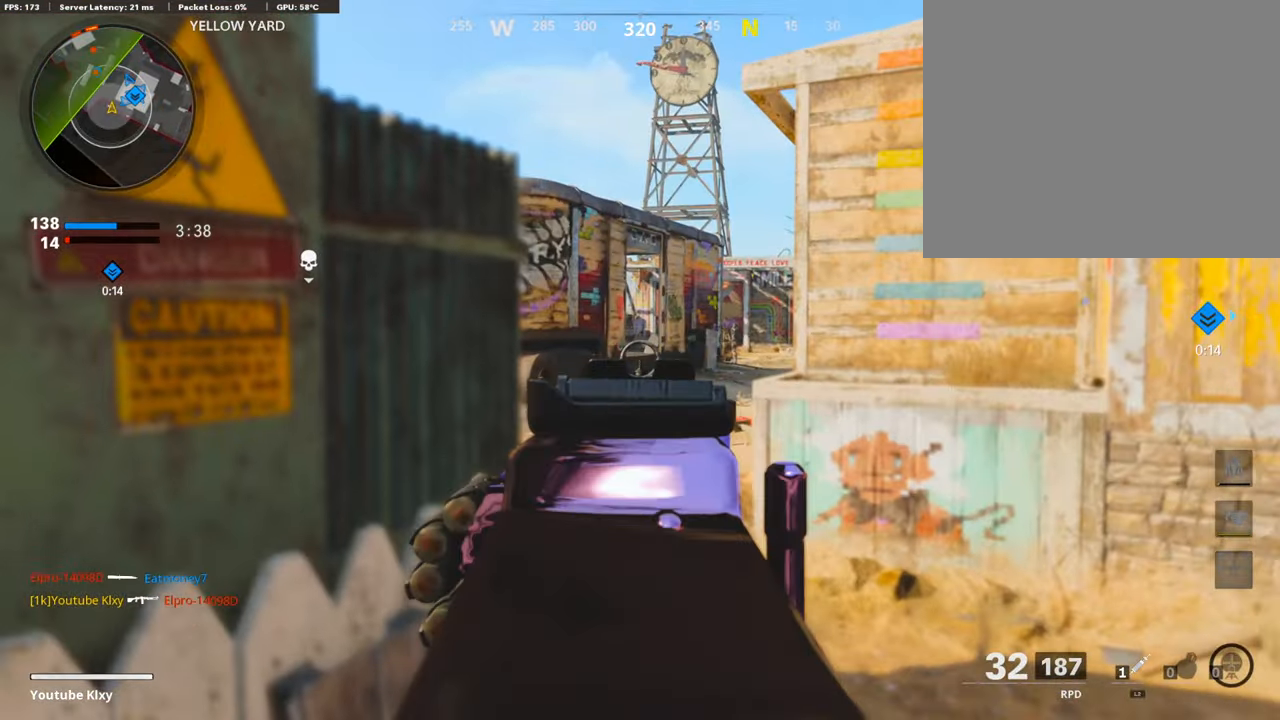
{"buttons": [], "left_stick": "center", "right_stick": "center", "events": [[51, "right_stick", "up"], [118, "left_stick", "center"], [152, "right_stick", "center"]]}
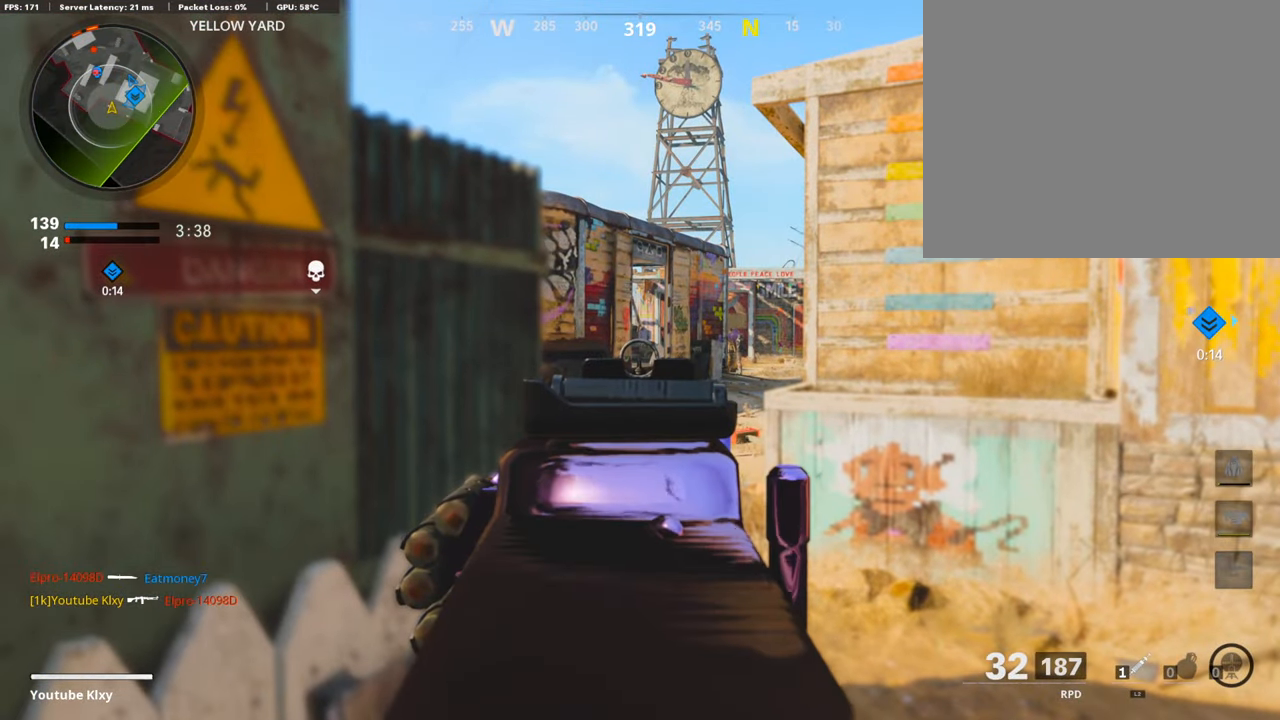
{"buttons": [], "left_stick": "right", "right_stick": "left", "events": [[51, "left_stick", "right"], [169, "right_stick", "left"], [372, "right_stick", "center"], [439, "right_stick", "left"]]}
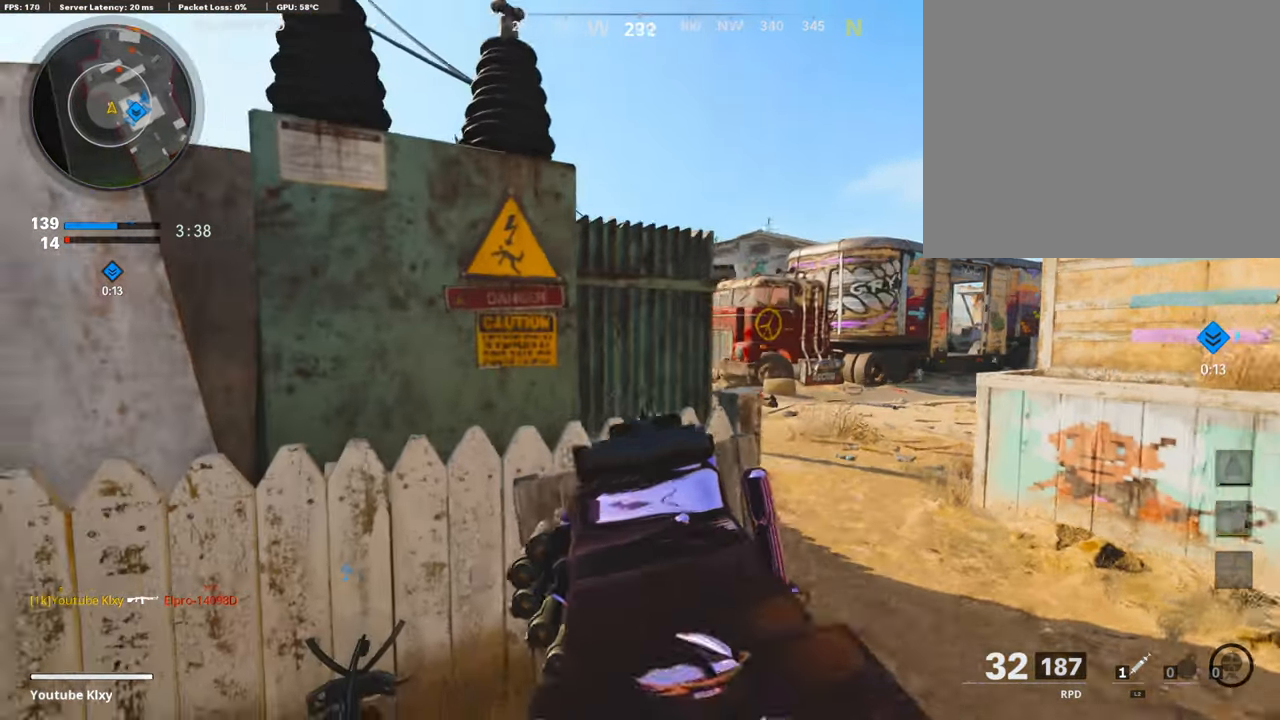
{"buttons": ["R1"], "left_stick": "right", "right_stick": "right", "events": [[50, "right_stick", "center"], [287, "right_stick", "right"], [506, "R1", "down"]]}
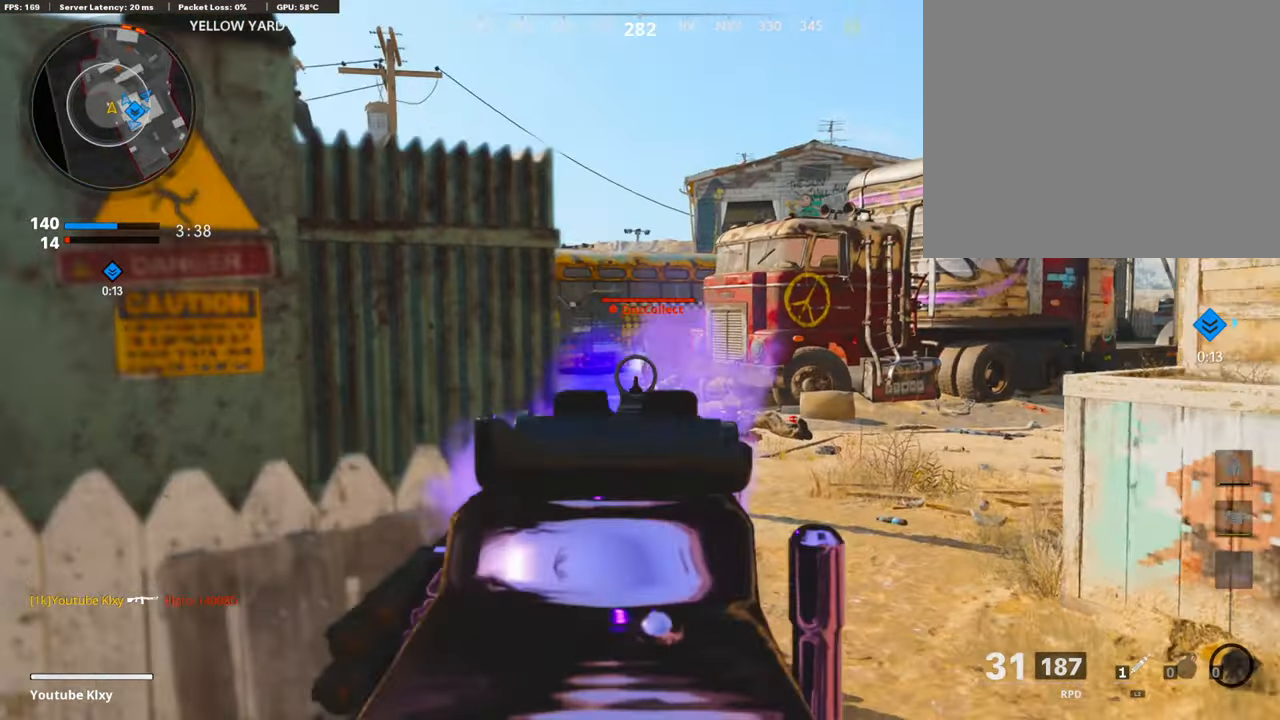
{"buttons": ["R1"], "left_stick": "center", "right_stick": "center", "events": [[34, "right_stick", "up"], [68, "left_stick", "left"], [85, "R1", "up"], [203, "right_stick", "center"], [322, "R1", "down"], [389, "left_stick", "center"]]}
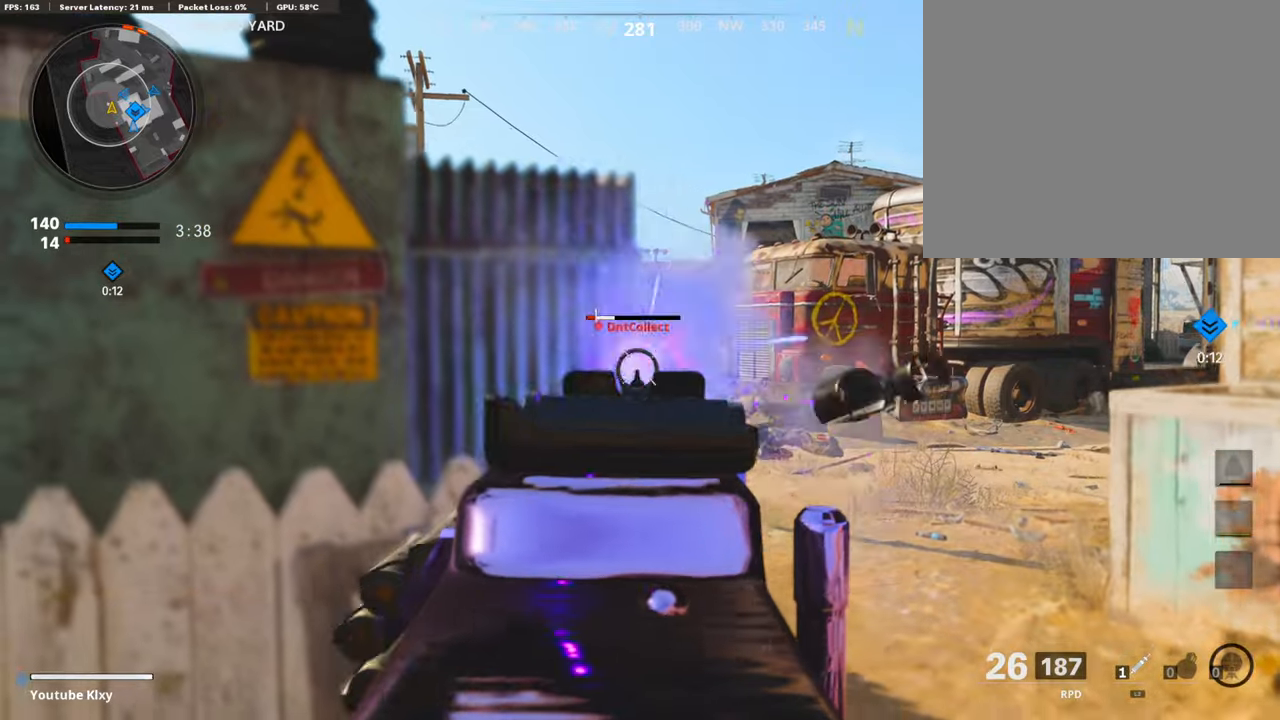
{"buttons": [], "left_stick": "left", "right_stick": "right", "events": [[50, "left_stick", "left"], [101, "R1", "up"], [101, "right_stick", "right"]]}
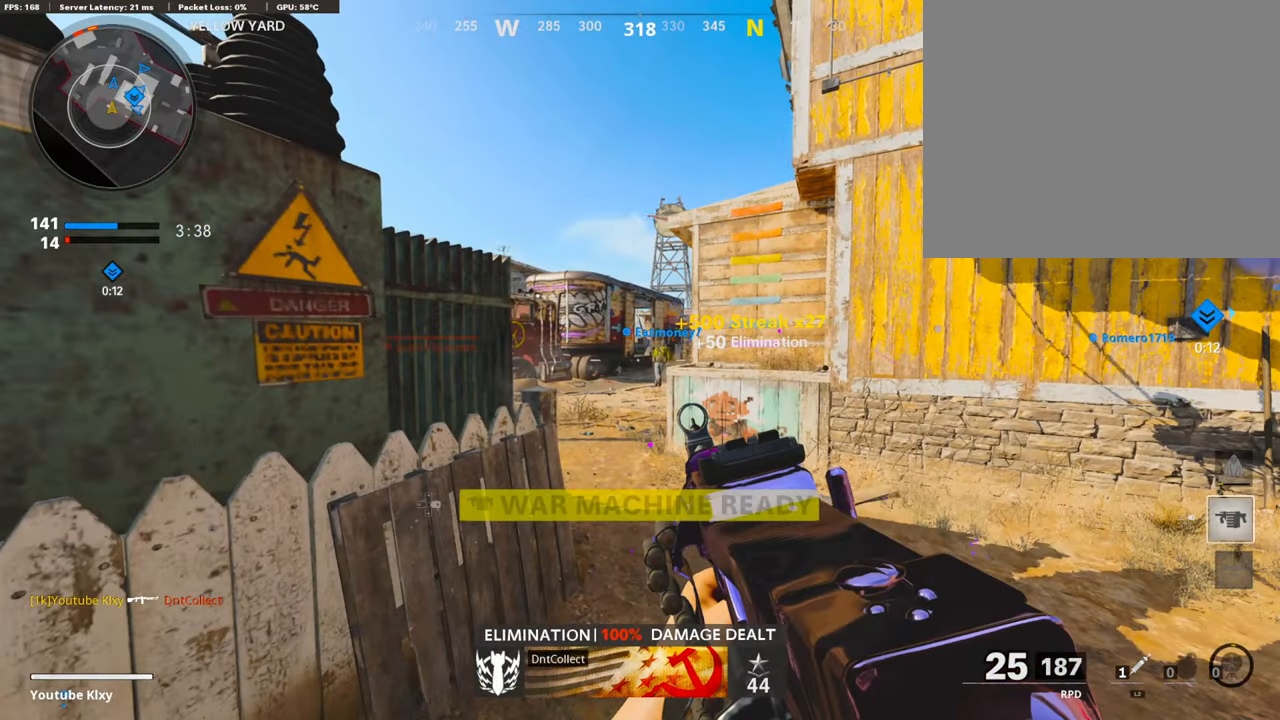
{"buttons": [], "left_stick": "left", "right_stick": "right", "events": []}